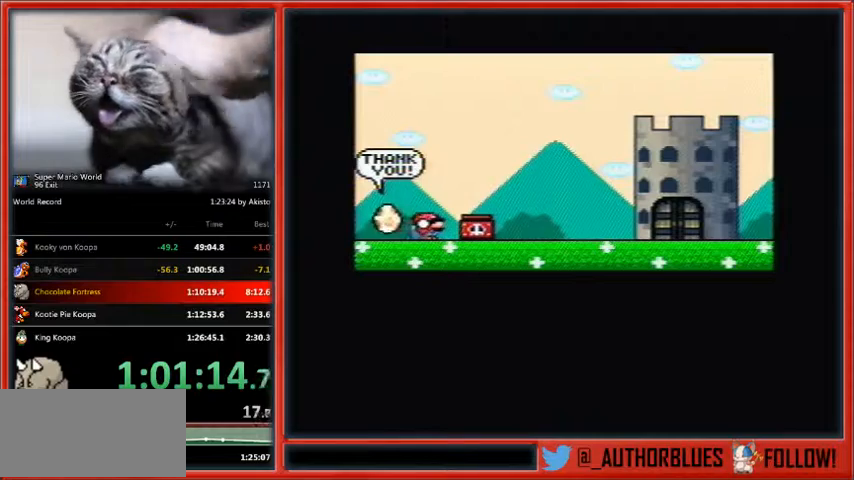
Gameplay with a controller (Nintendo layout); each line is a JSON object with the inputs held at the frame after it. "events" lists button and stick changes between this image and that frame as [ms after this image, input, new state], when the widget could be followed in between. Not read: L1 L3 R3.
{"buttons": ["B", "Y"], "events": [[33, "Y", "up"], [67, "B", "up"], [67, "Y", "down"], [167, "B", "down"], [200, "Y", "up"], [233, "B", "up"], [267, "Y", "down"], [333, "B", "down"], [433, "B", "up"], [500, "B", "down"]]}
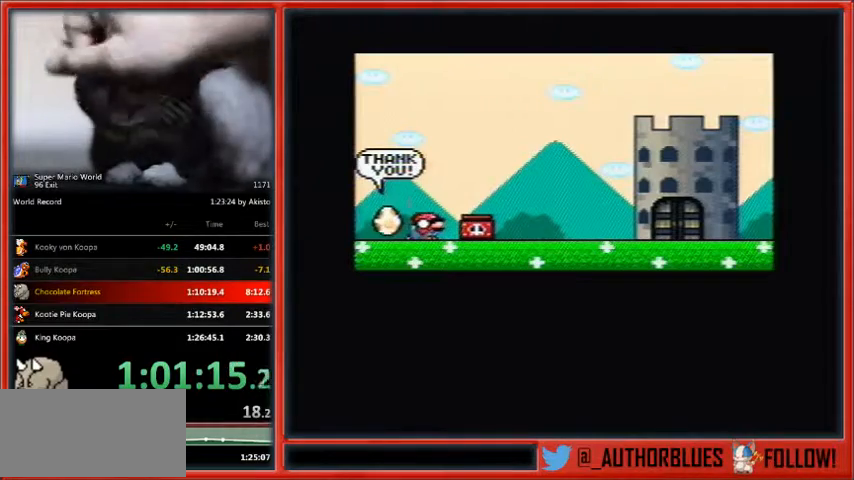
{"buttons": ["B", "Y"], "events": [[33, "B", "up"], [33, "Y", "up"], [133, "B", "down"], [167, "Y", "down"], [200, "B", "up"], [200, "Y", "up"], [267, "B", "down"], [333, "Y", "down"], [367, "B", "up"], [433, "Y", "up"], [467, "B", "down"], [467, "Y", "down"]]}
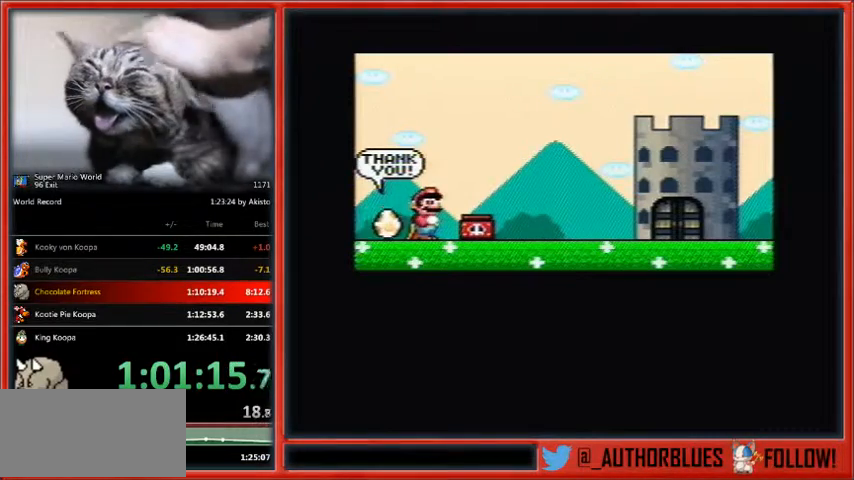
{"buttons": ["Y"], "events": [[33, "B", "up"], [100, "Y", "up"], [133, "B", "down"], [133, "Y", "down"], [200, "B", "up"], [267, "Y", "up"], [300, "B", "down"], [333, "Y", "down"], [367, "B", "up"], [467, "B", "down"], [467, "Y", "up"], [500, "B", "up"], [500, "Y", "down"]]}
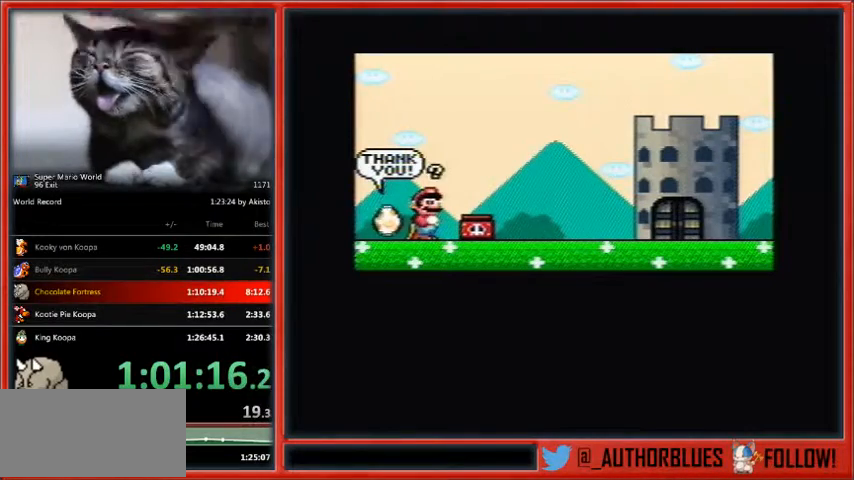
{"buttons": ["B", "Y"], "events": [[100, "Y", "up"], [133, "B", "down"], [167, "Y", "down"], [200, "B", "up"], [267, "Y", "up"], [300, "B", "down"], [367, "Y", "down"], [400, "B", "up"], [433, "B", "down"], [433, "Y", "up"], [500, "Y", "down"]]}
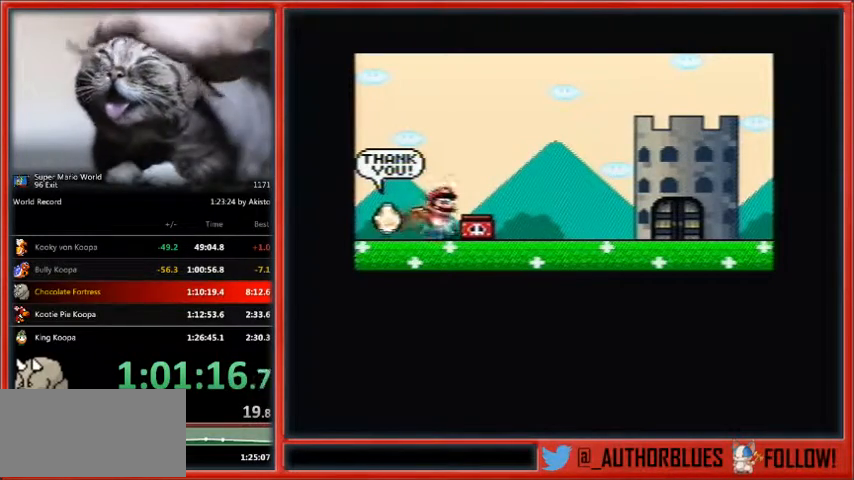
{"buttons": ["B"], "events": [[67, "B", "up"], [133, "B", "down"], [133, "Y", "up"], [167, "Y", "down"], [233, "B", "up"], [300, "B", "down"], [300, "Y", "up"], [367, "Y", "down"], [400, "B", "up"], [467, "B", "down"], [467, "Y", "up"]]}
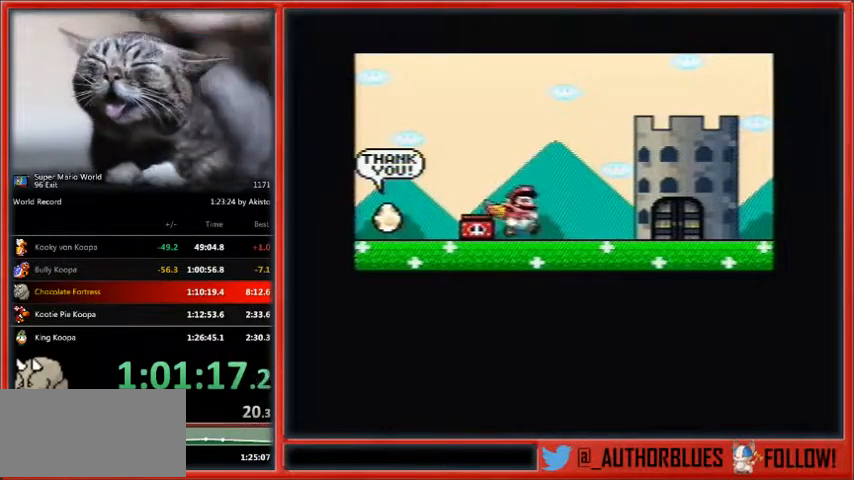
{"buttons": [], "events": [[33, "Y", "down"], [67, "B", "up"], [133, "Y", "up"], [167, "B", "down"], [200, "Y", "down"], [267, "B", "up"], [333, "Y", "up"], [367, "B", "down"], [400, "Y", "down"], [433, "B", "up"], [467, "Y", "up"]]}
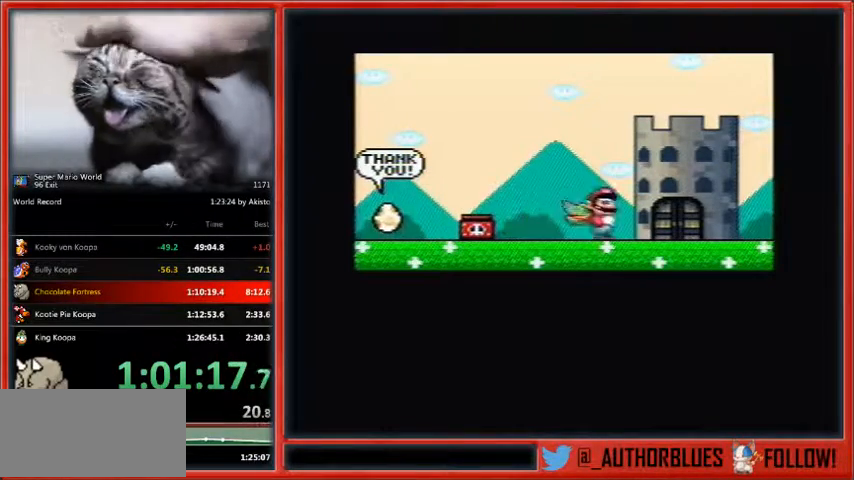
{"buttons": [], "events": [[33, "B", "down"], [67, "Y", "down"], [133, "B", "up"], [167, "Y", "up"], [200, "Y", "down"], [233, "B", "down"], [300, "B", "up"], [367, "Y", "up"], [400, "B", "down"], [400, "Y", "down"], [467, "B", "up"], [500, "Y", "up"]]}
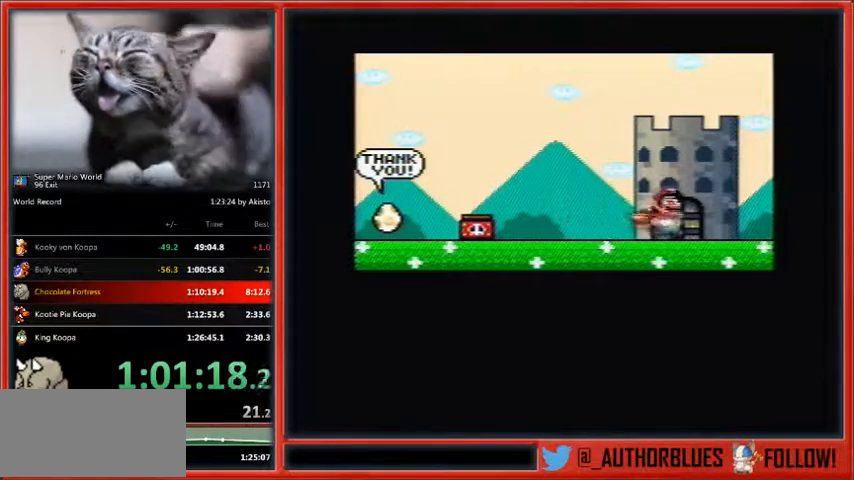
{"buttons": ["Y"], "events": [[67, "B", "down"], [100, "Y", "down"], [167, "B", "up"], [200, "Y", "up"], [267, "B", "down"], [267, "Y", "down"], [333, "B", "up"], [400, "Y", "up"], [433, "B", "down"], [467, "Y", "down"], [500, "B", "up"]]}
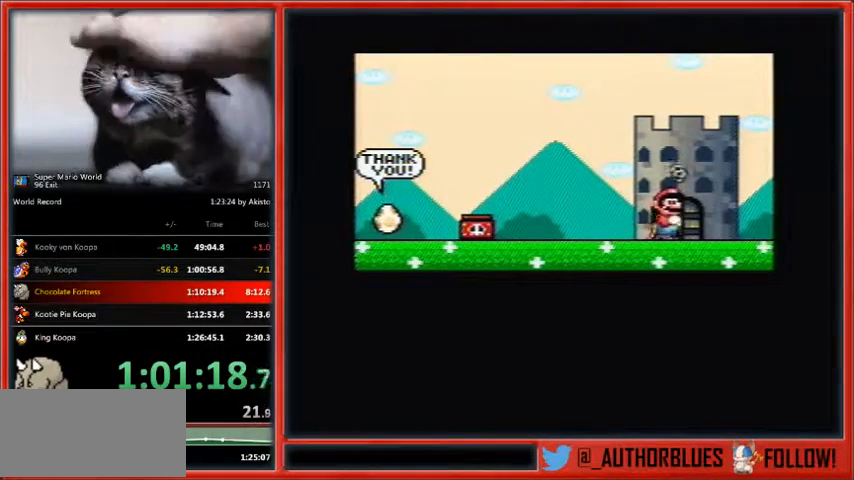
{"buttons": ["Y"], "events": [[33, "Y", "up"], [100, "B", "down"], [133, "Y", "down"], [167, "B", "up"], [233, "Y", "up"], [267, "B", "down"], [333, "Y", "down"], [367, "B", "up"], [433, "B", "down"], [433, "Y", "up"], [467, "Y", "down"], [500, "B", "up"]]}
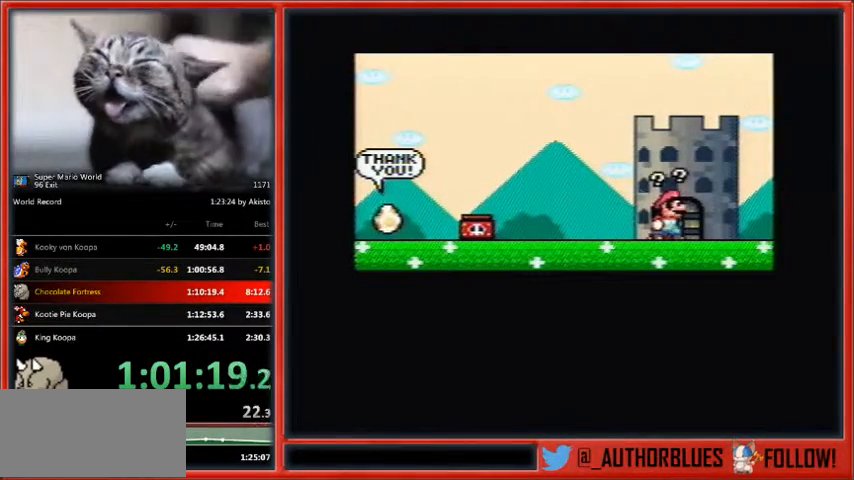
{"buttons": ["B", "Y"], "events": [[100, "Y", "up"], [133, "B", "down"], [167, "Y", "down"], [200, "B", "up"], [267, "Y", "up"], [333, "B", "down"], [333, "Y", "down"], [367, "B", "up"], [433, "Y", "up"], [467, "B", "down"], [467, "Y", "down"]]}
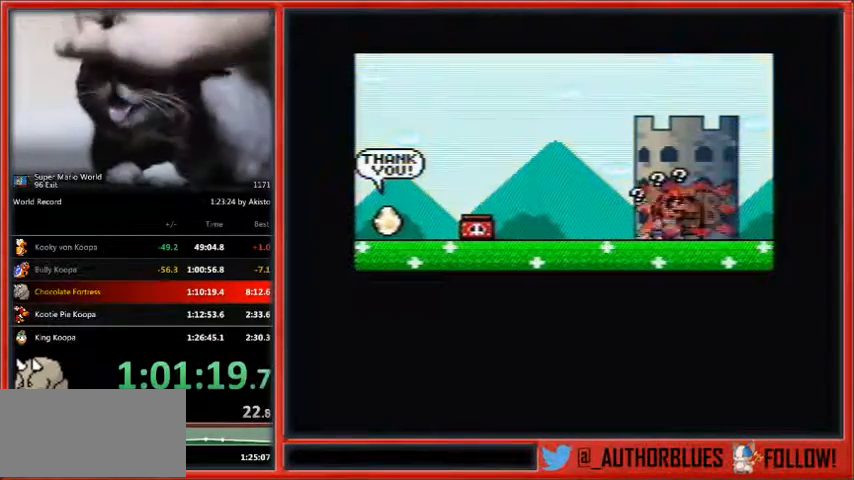
{"buttons": ["Y"], "events": [[67, "B", "up"], [133, "Y", "up"], [167, "B", "down"], [167, "Y", "down"], [233, "B", "up"], [333, "B", "down"], [433, "B", "up"]]}
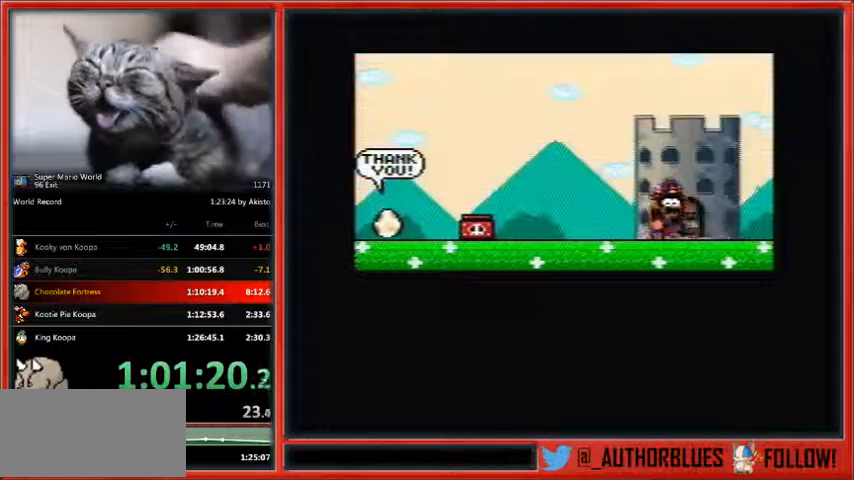
{"buttons": ["B", "Y"], "events": [[133, "Y", "up"], [167, "B", "down"], [200, "Y", "down"], [267, "B", "up"], [333, "B", "down"], [400, "B", "up"], [467, "B", "down"]]}
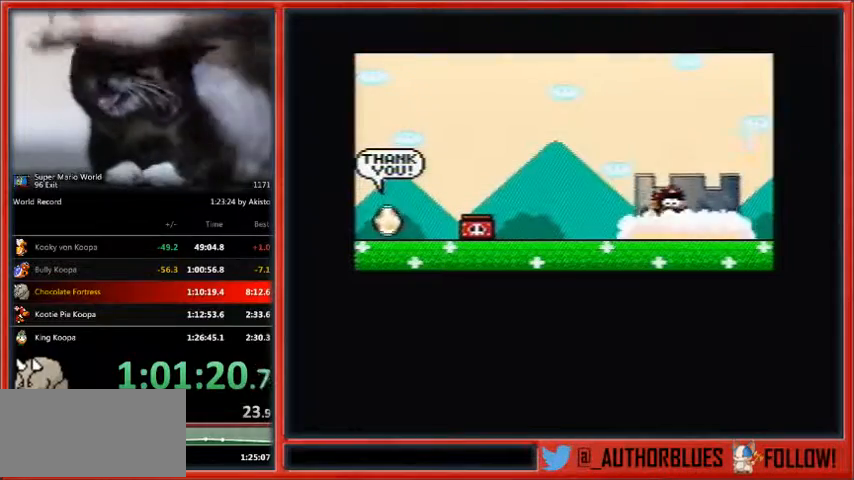
{"buttons": ["B", "Y"], "events": [[67, "B", "up"], [133, "B", "down"], [167, "Y", "up"], [233, "B", "up"], [233, "Y", "down"], [300, "B", "down"], [367, "B", "up"], [433, "B", "down"]]}
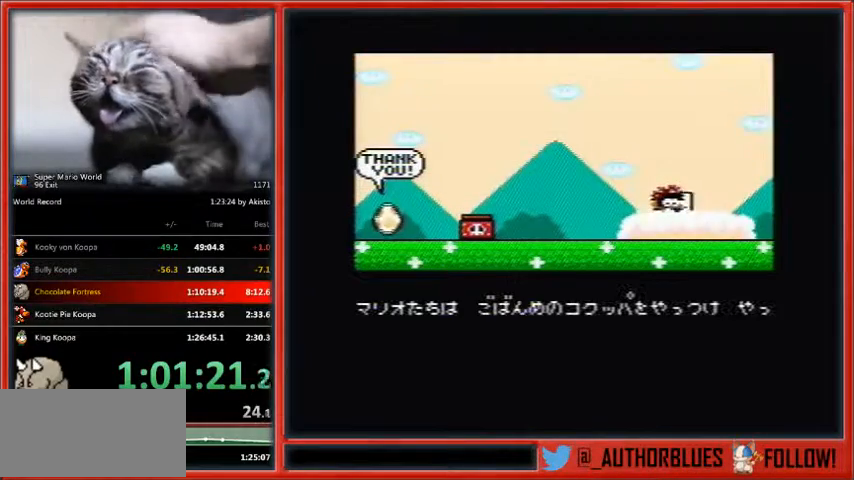
{"buttons": ["B", "Y"], "events": [[33, "B", "up"], [33, "Y", "up"], [100, "Y", "down"], [133, "B", "down"], [200, "B", "up"], [267, "Y", "up"], [300, "B", "down"], [300, "Y", "down"], [367, "B", "up"], [400, "Y", "up"], [467, "B", "down"], [467, "Y", "down"]]}
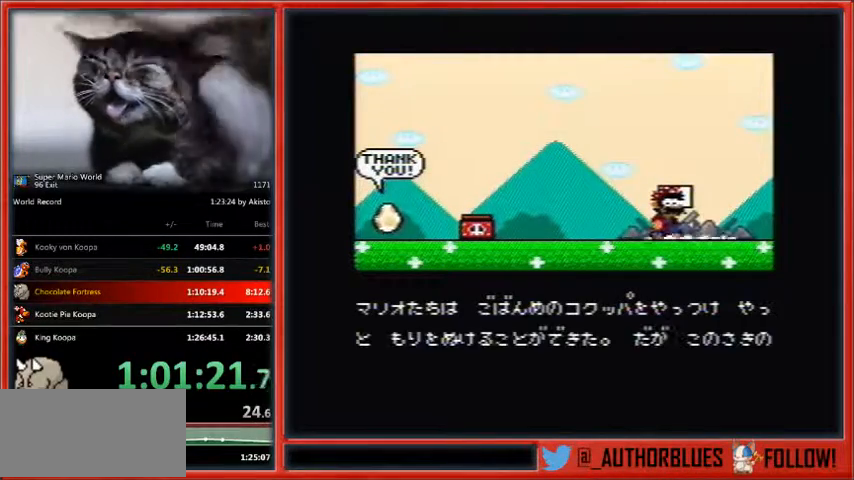
{"buttons": ["B", "Y"], "events": [[33, "B", "up"], [100, "Y", "up"], [133, "B", "down"], [167, "Y", "down"], [233, "B", "up"], [267, "Y", "up"], [300, "B", "down"], [333, "Y", "down"], [400, "B", "up"], [433, "Y", "up"], [500, "B", "down"], [500, "Y", "down"]]}
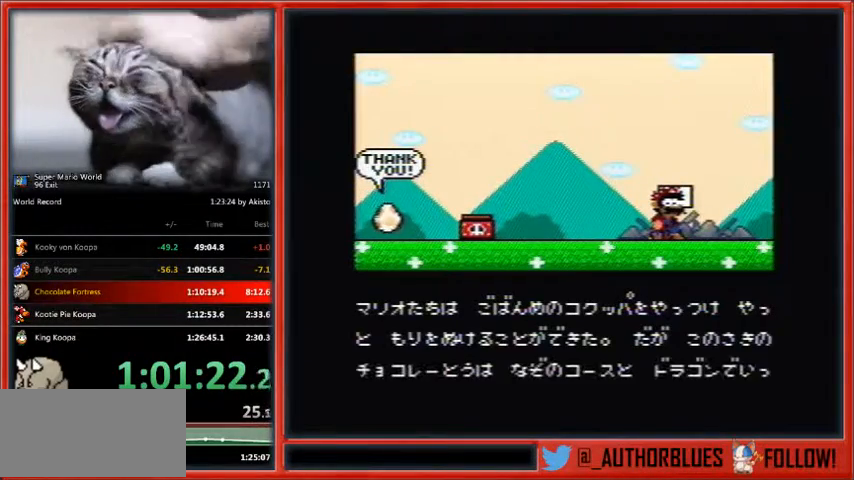
{"buttons": ["Y"], "events": [[100, "B", "up"], [133, "Y", "up"], [200, "B", "down"], [200, "Y", "down"], [267, "B", "up"], [300, "Y", "up"], [367, "B", "down"], [367, "Y", "down"], [433, "B", "up"], [467, "Y", "up"], [500, "Y", "down"]]}
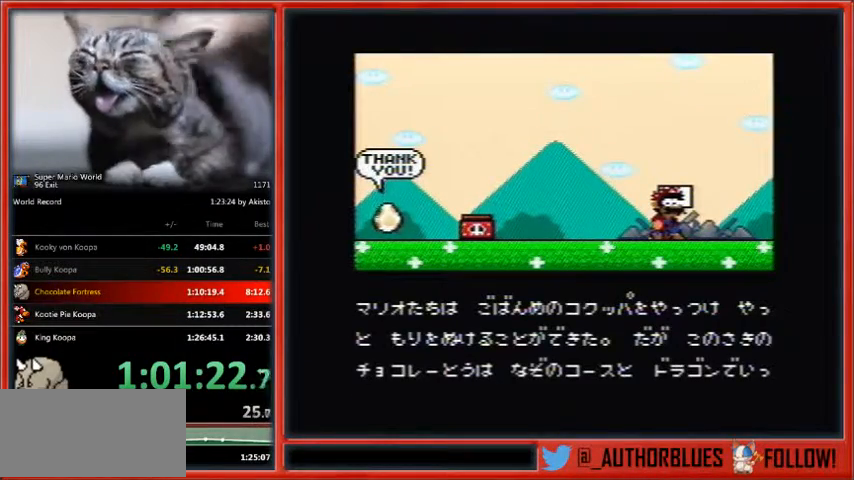
{"buttons": [], "events": [[33, "B", "down"], [133, "B", "up"], [133, "Y", "up"], [200, "B", "down"], [200, "Y", "down"], [300, "B", "up"], [300, "Y", "up"], [367, "B", "down"], [367, "Y", "down"], [467, "B", "up"], [467, "Y", "up"]]}
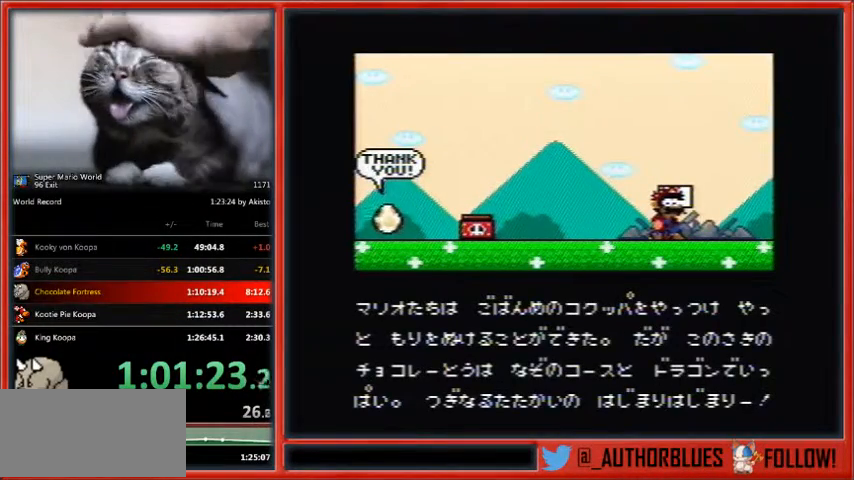
{"buttons": ["Y"], "events": [[67, "B", "down"], [67, "Y", "down"], [167, "B", "up"], [167, "Y", "up"], [267, "B", "down"], [333, "B", "up"], [333, "Y", "down"], [400, "B", "down"], [400, "Y", "up"], [467, "B", "up"], [500, "Y", "down"]]}
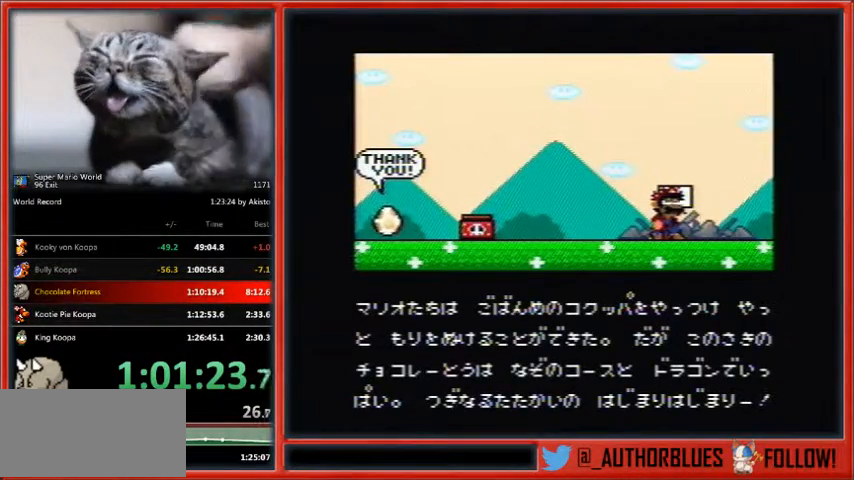
{"buttons": [], "events": [[67, "B", "down"], [133, "Y", "up"], [167, "B", "up"], [200, "Y", "down"], [267, "B", "down"], [267, "Y", "up"], [333, "B", "up"], [333, "Y", "down"], [467, "B", "down"], [500, "B", "up"], [500, "Y", "up"]]}
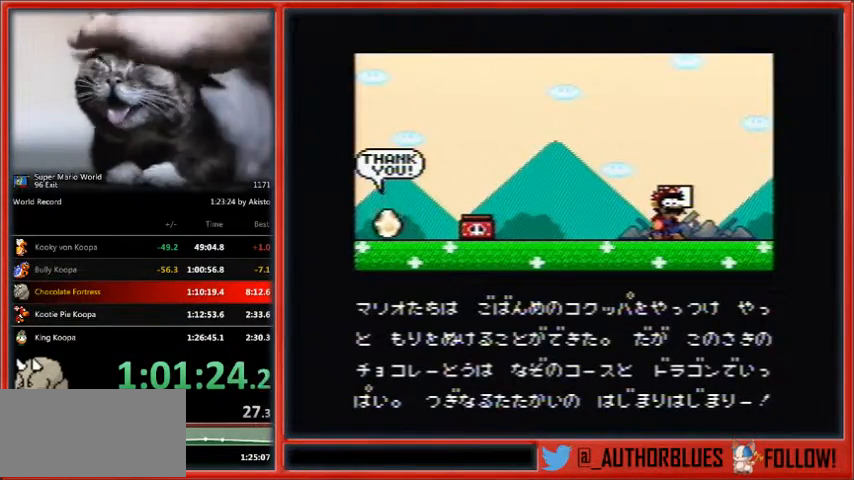
{"buttons": ["Y"], "events": [[67, "Y", "down"], [100, "B", "down"], [167, "B", "up"], [167, "Y", "up"], [233, "Y", "down"], [267, "B", "down"], [333, "B", "up"], [433, "B", "down"], [500, "B", "up"]]}
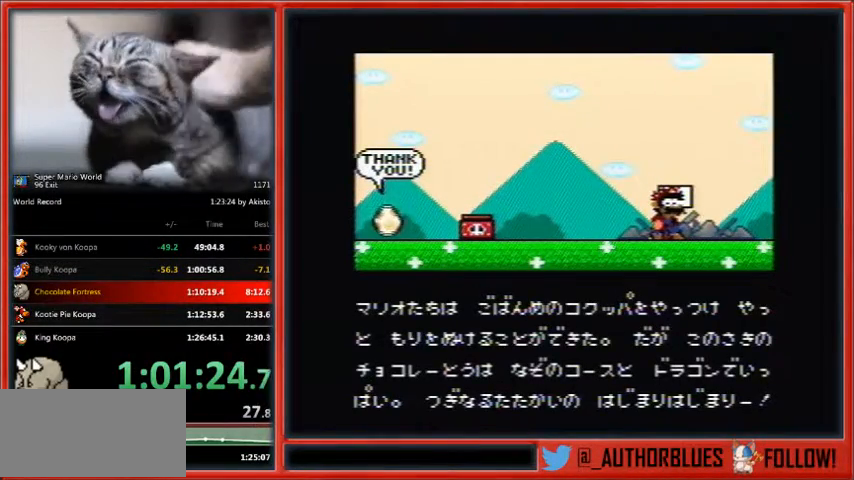
{"buttons": ["B", "Y"], "events": [[133, "B", "down"], [167, "B", "up"], [200, "Y", "up"], [267, "B", "down"], [267, "Y", "down"], [333, "B", "up"], [367, "Y", "up"], [433, "B", "down"], [433, "Y", "down"]]}
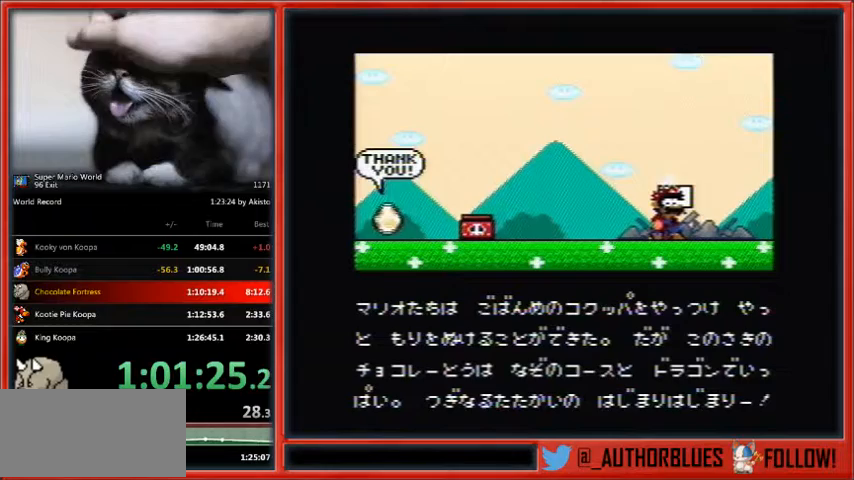
{"buttons": ["B", "Y"], "events": [[33, "B", "up"], [133, "B", "down"], [200, "B", "up"], [300, "B", "down"], [400, "B", "up"], [433, "Y", "up"], [500, "B", "down"], [500, "Y", "down"]]}
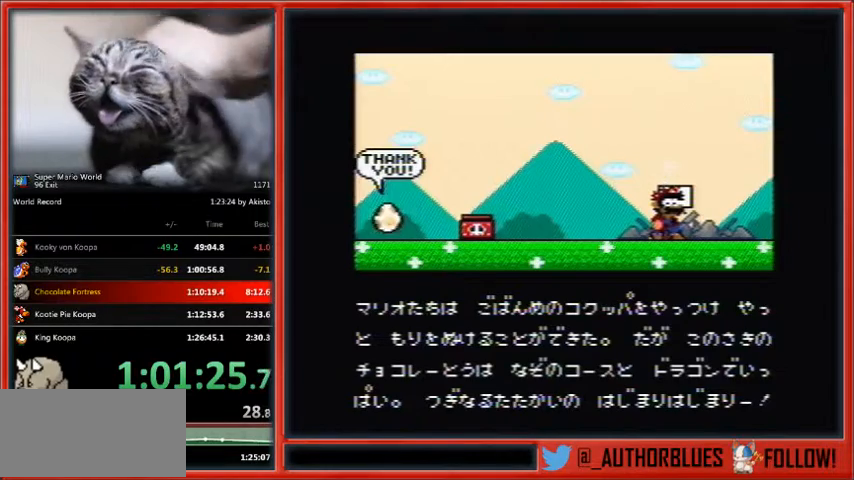
{"buttons": ["Y"], "events": [[67, "B", "up"], [167, "B", "down"], [233, "B", "up"], [367, "B", "down"], [433, "B", "up"]]}
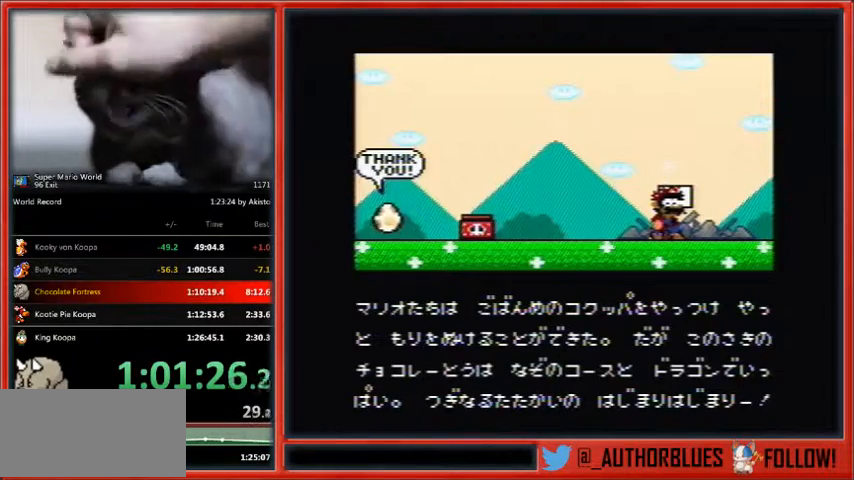
{"buttons": ["Y"], "events": [[33, "B", "down"], [100, "B", "up"], [133, "Y", "up"], [200, "Y", "down"], [233, "B", "down"], [267, "B", "up"], [367, "B", "down"], [467, "B", "up"]]}
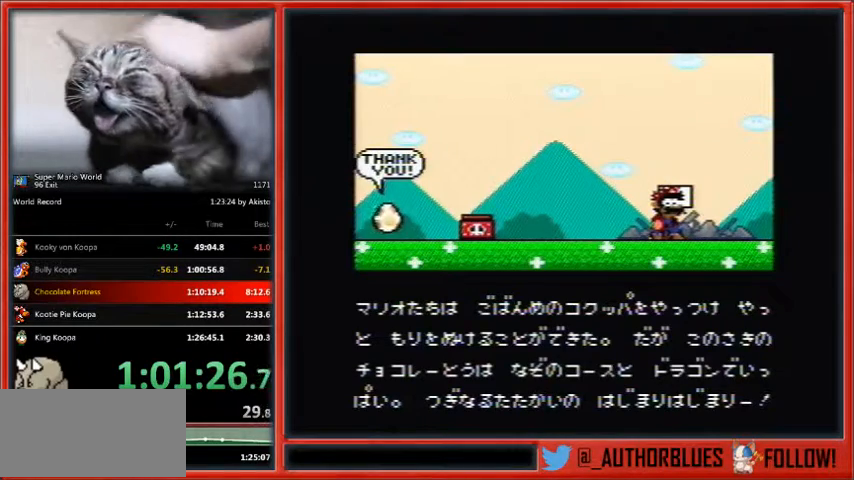
{"buttons": ["B", "Y"], "events": [[100, "B", "down"], [167, "B", "up"], [267, "B", "down"], [333, "B", "up"], [333, "Y", "up"], [400, "Y", "down"], [433, "B", "down"]]}
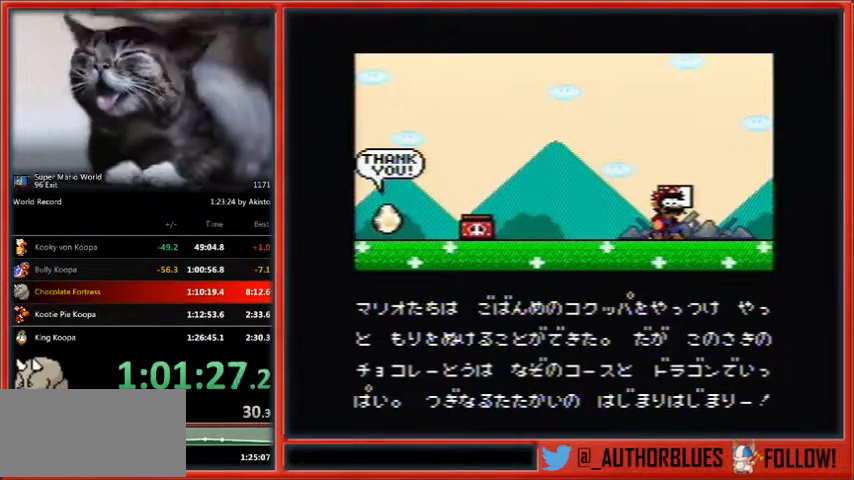
{"buttons": [], "events": [[33, "B", "up"], [133, "B", "down"], [167, "B", "up"], [167, "Y", "up"], [233, "Y", "down"], [300, "B", "down"], [367, "B", "up"], [400, "Y", "up"]]}
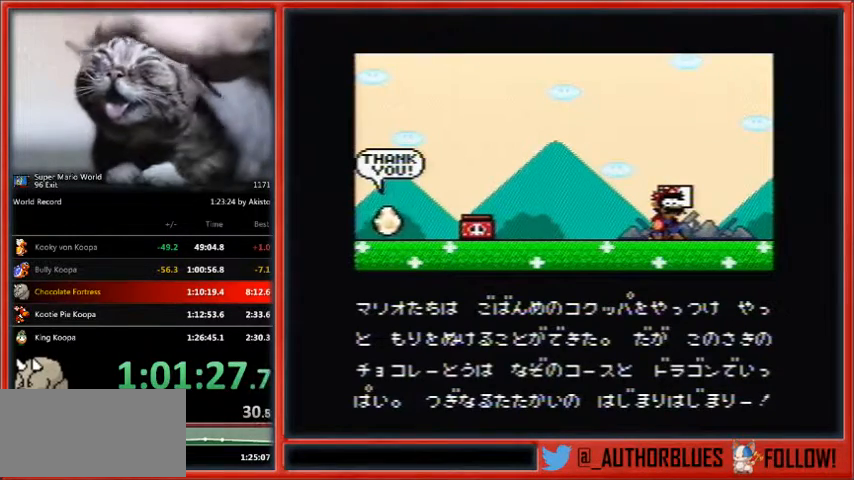
{"buttons": [], "events": [[367, "B", "down"], [433, "B", "up"]]}